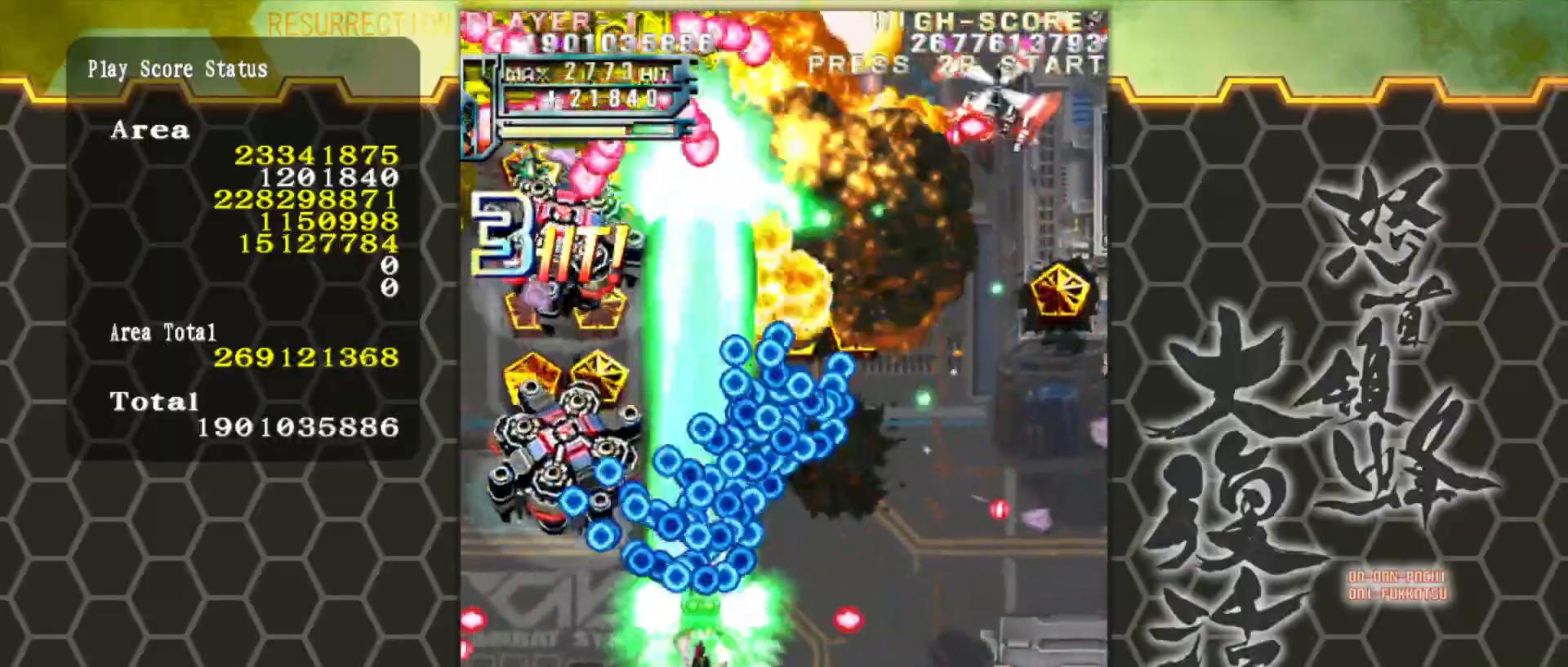
Gameplay with a controller (arcade stick); each line is a JSON object with the inputs held at the frame after it. "events" lists button and stick changes between this image and that frame as [ms after this image, input, new state], when the widget could be followed in between. Not read: L3 R3.
{"buttons": [], "left_stick": "left", "events": [[317, "left_stick", "left"]]}
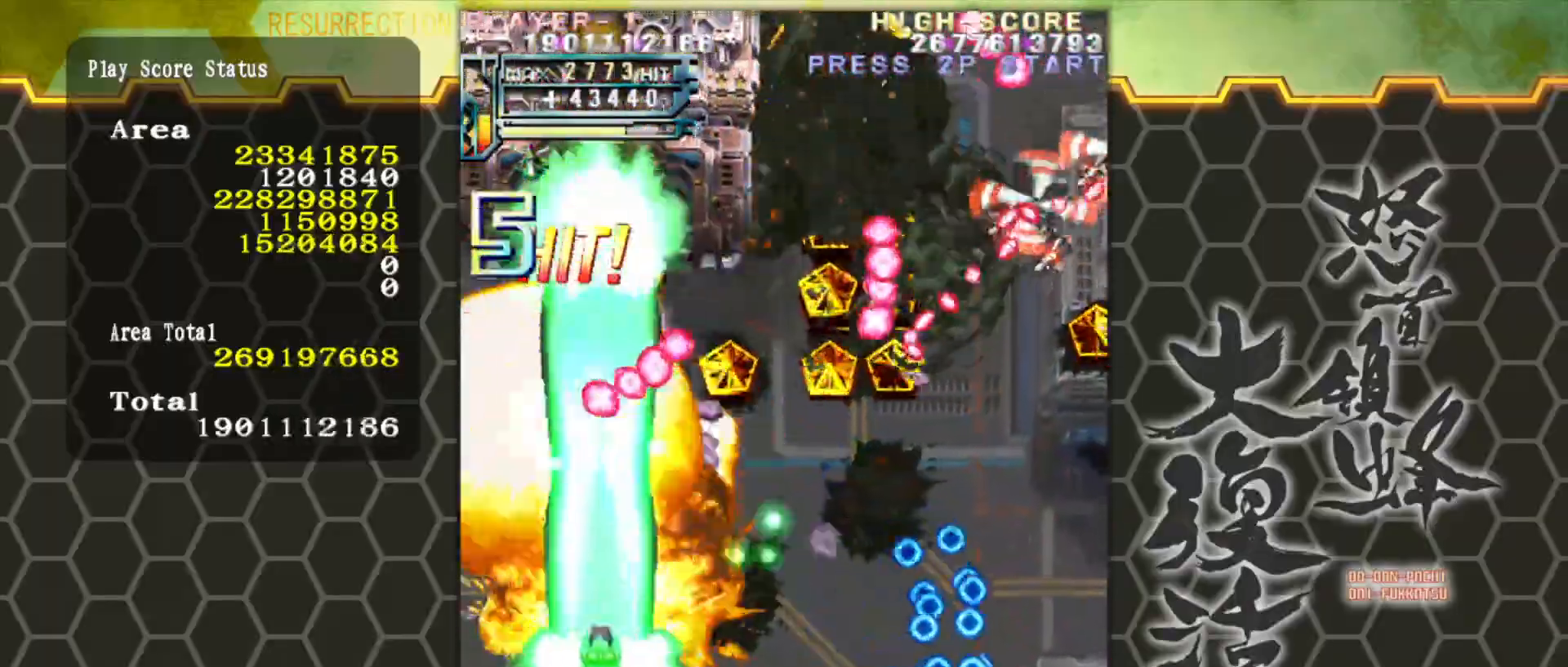
{"buttons": [], "left_stick": "right", "events": [[183, "left_stick", "right"]]}
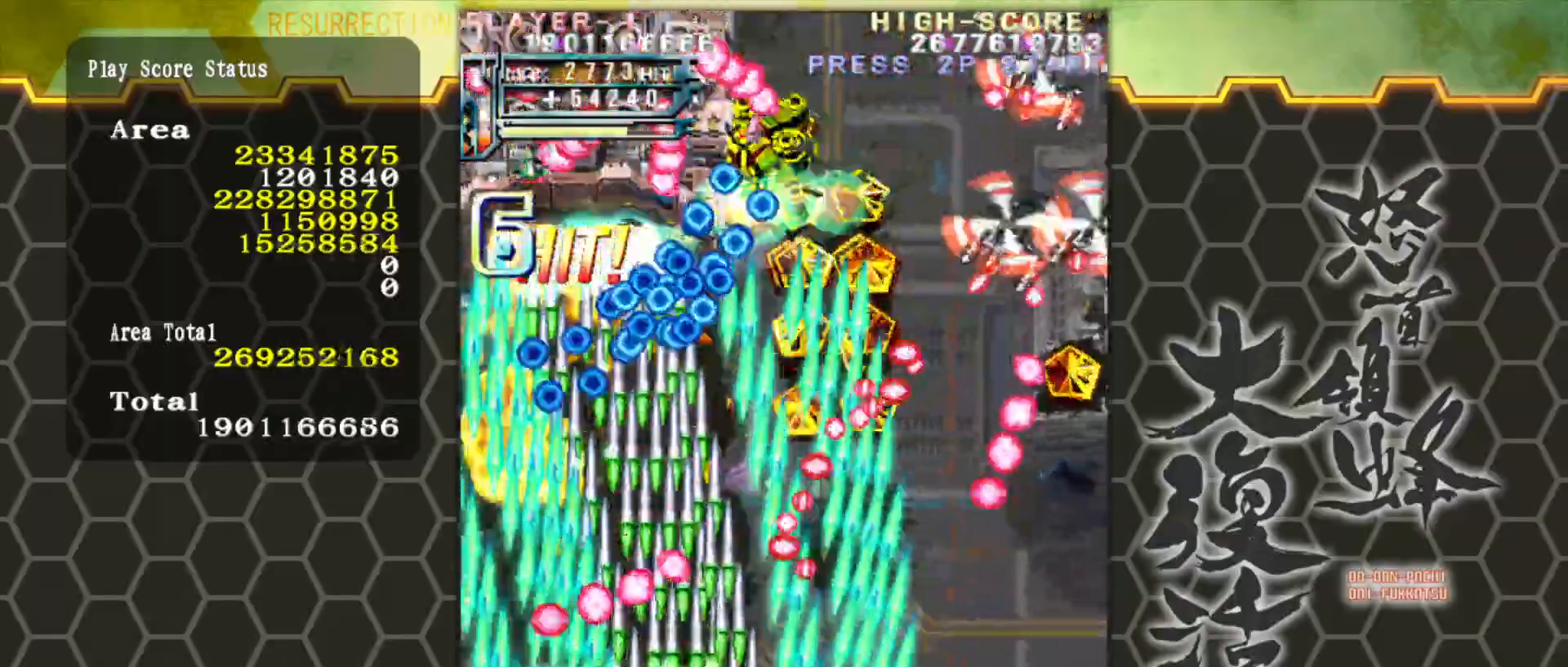
{"buttons": [], "left_stick": "left", "events": [[267, "left_stick", "up-right"], [400, "left_stick", "center"], [500, "left_stick", "left"]]}
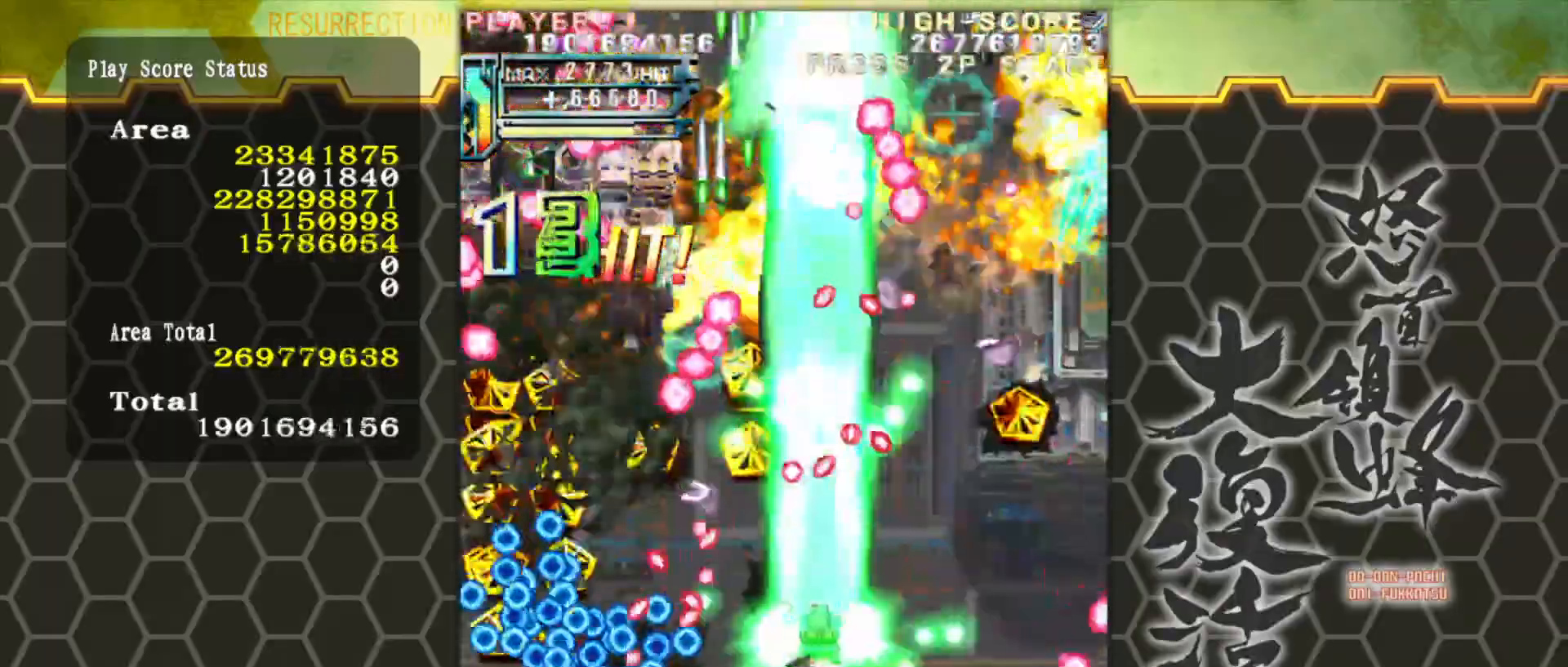
{"buttons": [], "left_stick": "left", "events": [[183, "left_stick", "down-left"], [383, "left_stick", "left"]]}
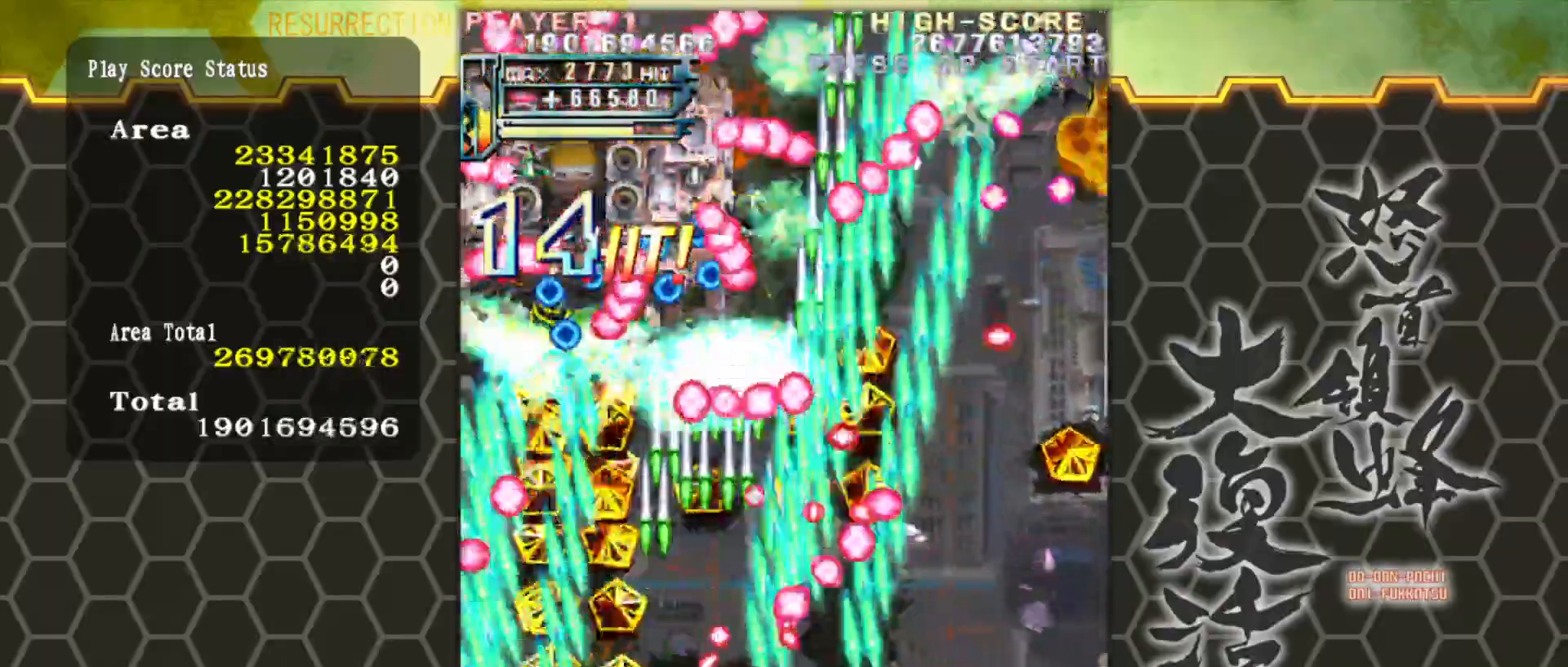
{"buttons": [], "left_stick": "up-right", "events": [[317, "left_stick", "up"], [367, "left_stick", "up-right"]]}
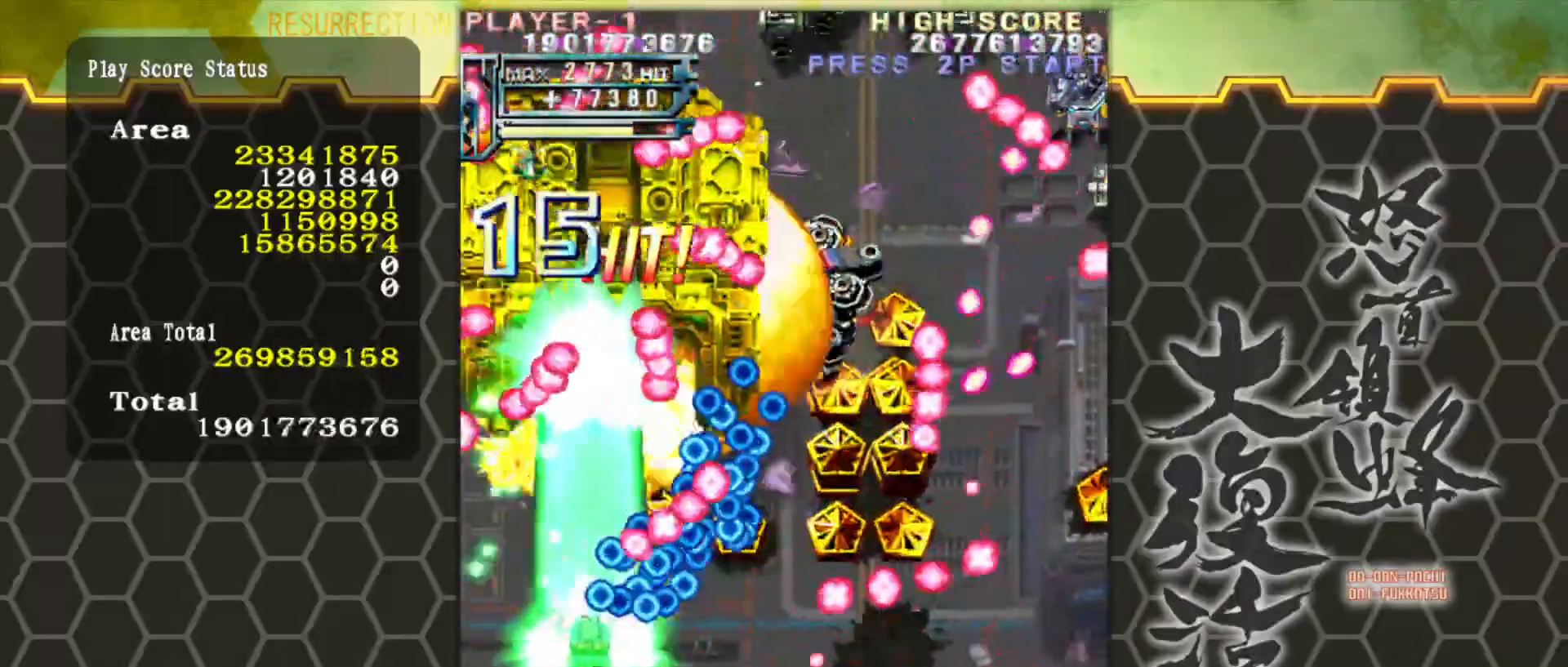
{"buttons": [], "left_stick": "right", "events": [[83, "left_stick", "up-left"], [200, "left_stick", "down-left"], [350, "left_stick", "up"], [433, "left_stick", "right"]]}
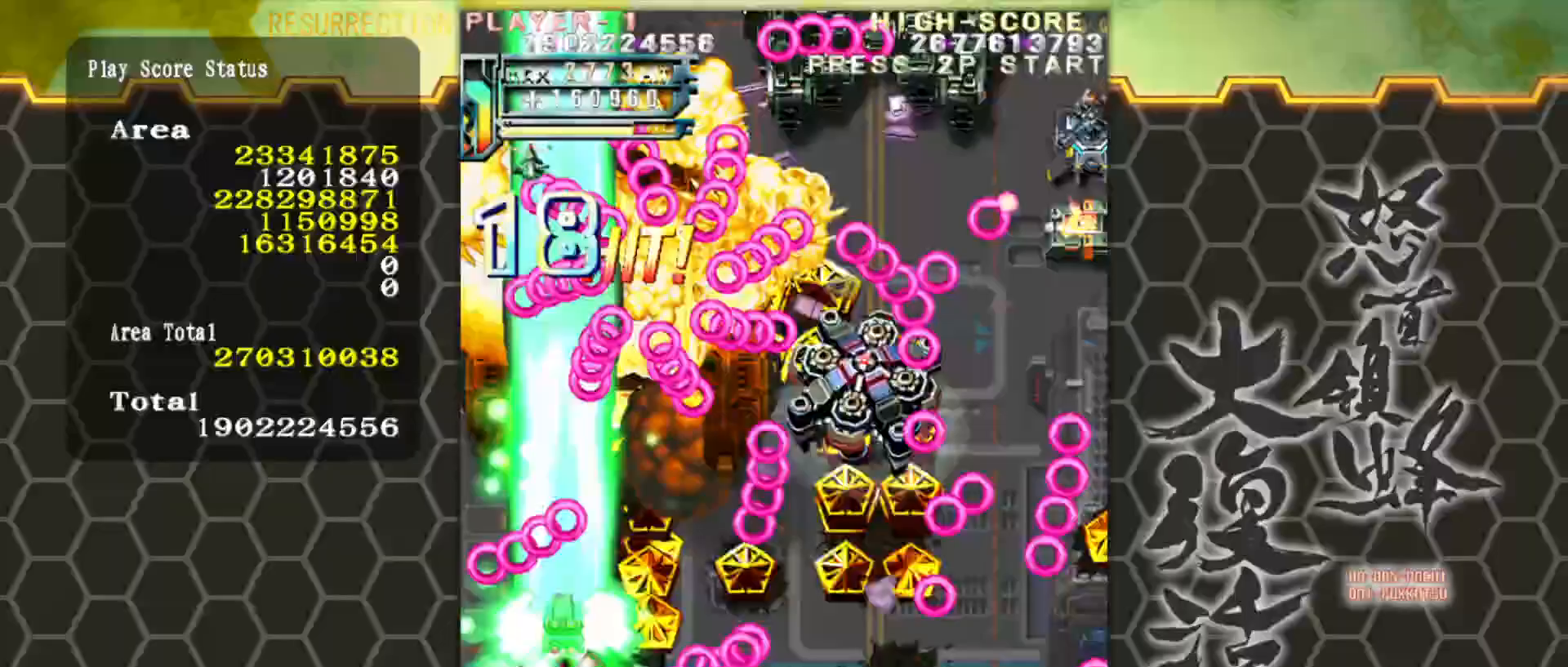
{"buttons": [], "left_stick": "right", "events": [[117, "left_stick", "down"], [217, "left_stick", "center"], [317, "left_stick", "down-right"], [433, "left_stick", "right"]]}
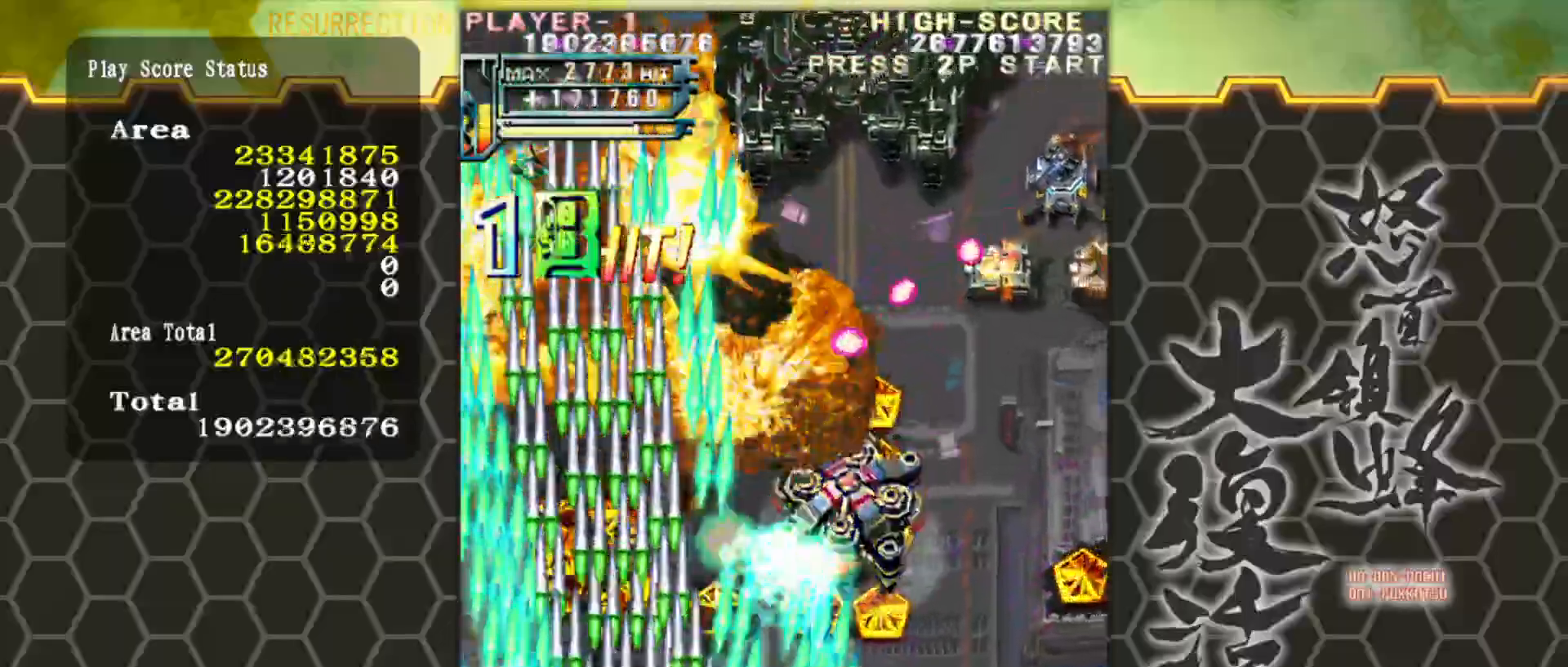
{"buttons": [], "left_stick": "center", "events": [[183, "left_stick", "center"], [317, "left_stick", "right"], [417, "left_stick", "center"]]}
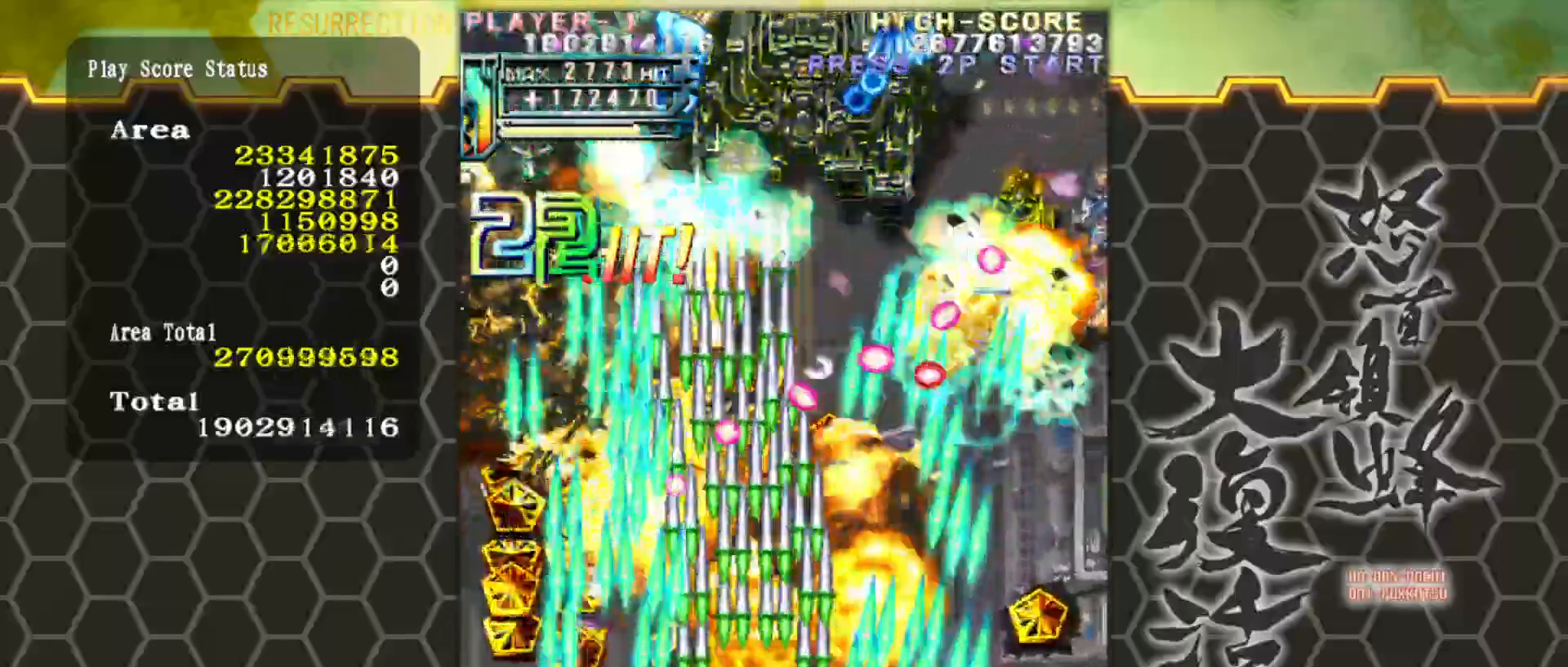
{"buttons": [], "left_stick": "center", "events": [[17, "left_stick", "right"], [117, "left_stick", "center"], [200, "left_stick", "right"], [267, "left_stick", "center"]]}
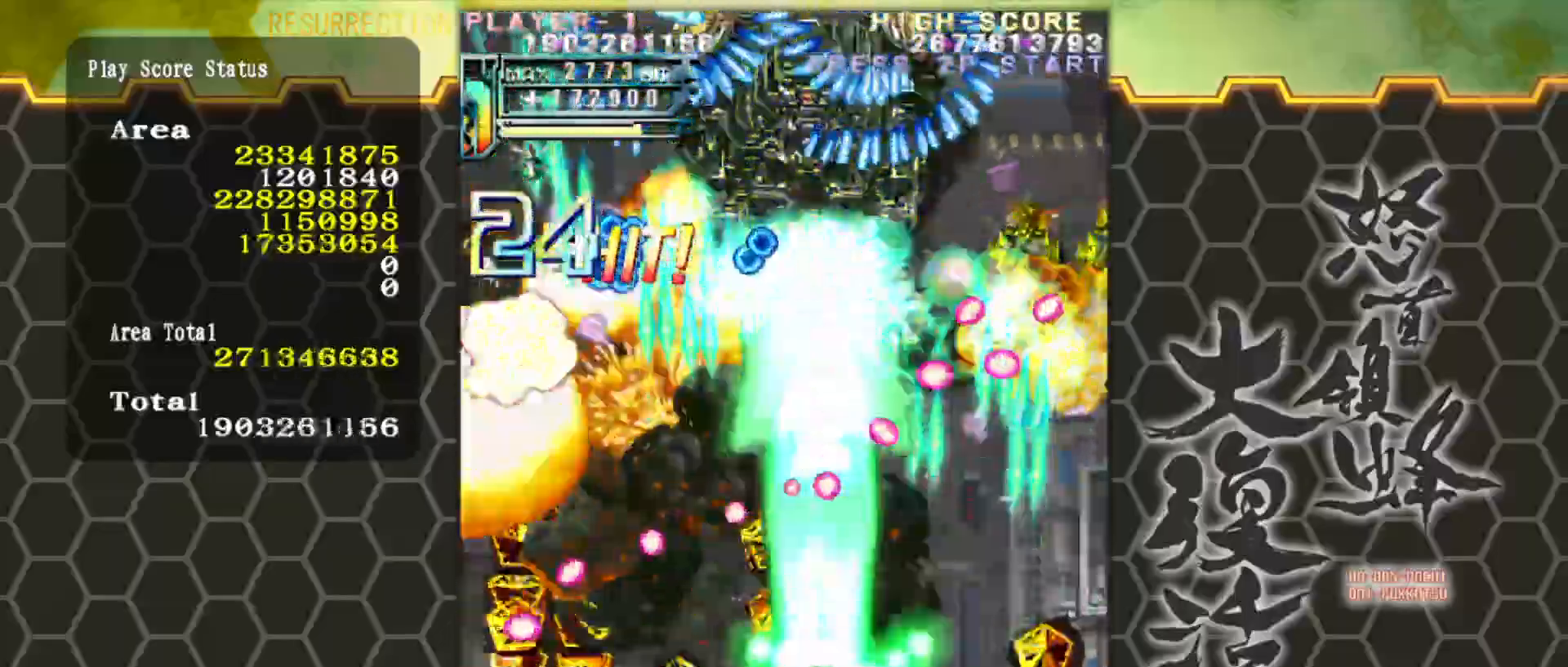
{"buttons": [], "left_stick": "right", "events": [[50, "left_stick", "right"], [167, "left_stick", "center"], [500, "left_stick", "right"]]}
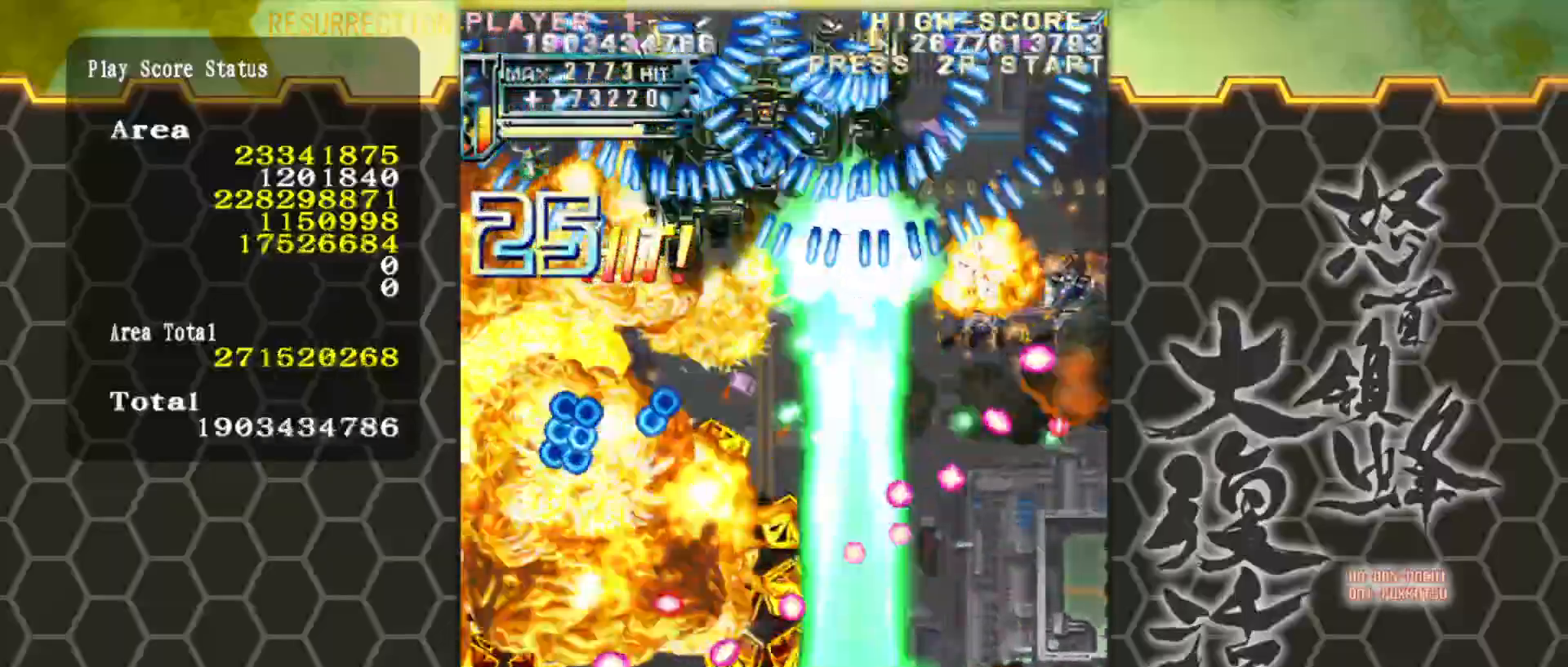
{"buttons": [], "left_stick": "right", "events": [[17, "left_stick", "down-right"], [133, "left_stick", "center"], [217, "left_stick", "right"], [317, "left_stick", "center"], [400, "left_stick", "right"]]}
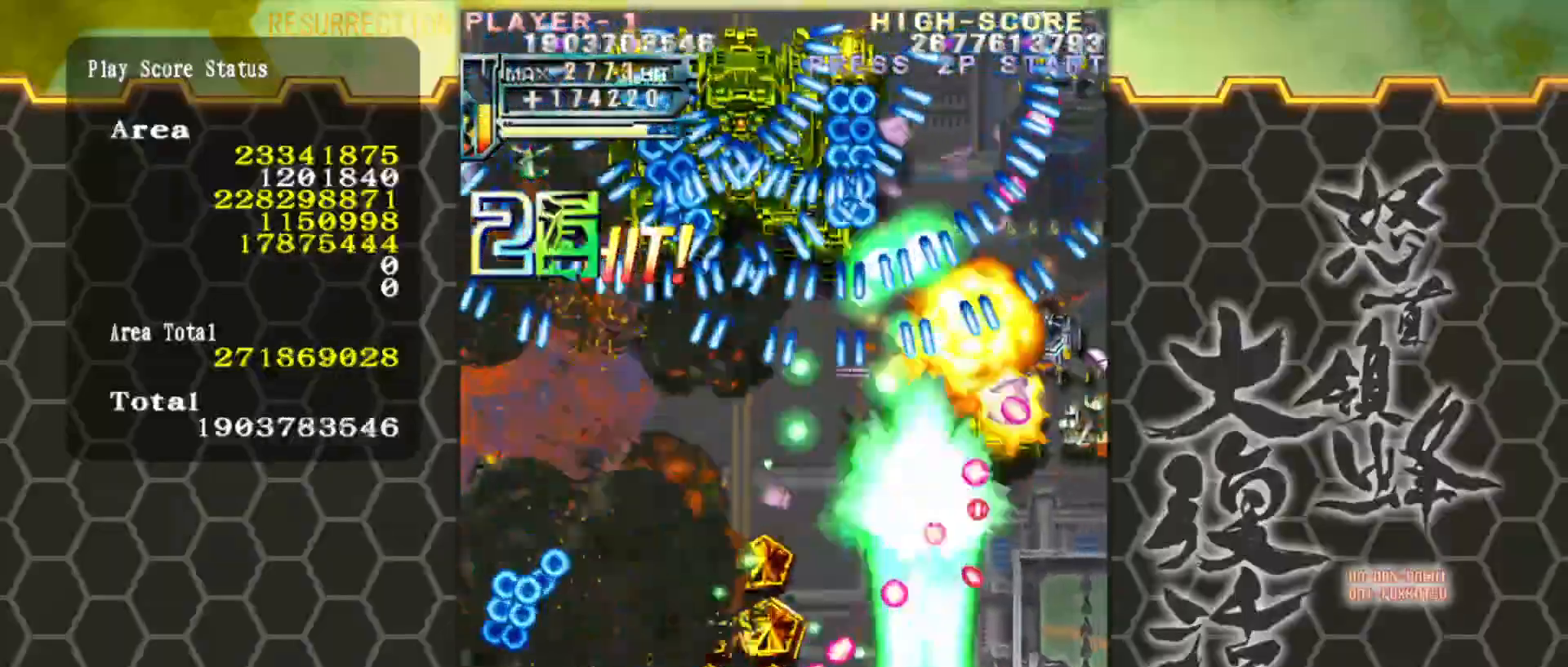
{"buttons": [], "left_stick": "center", "events": [[233, "left_stick", "center"]]}
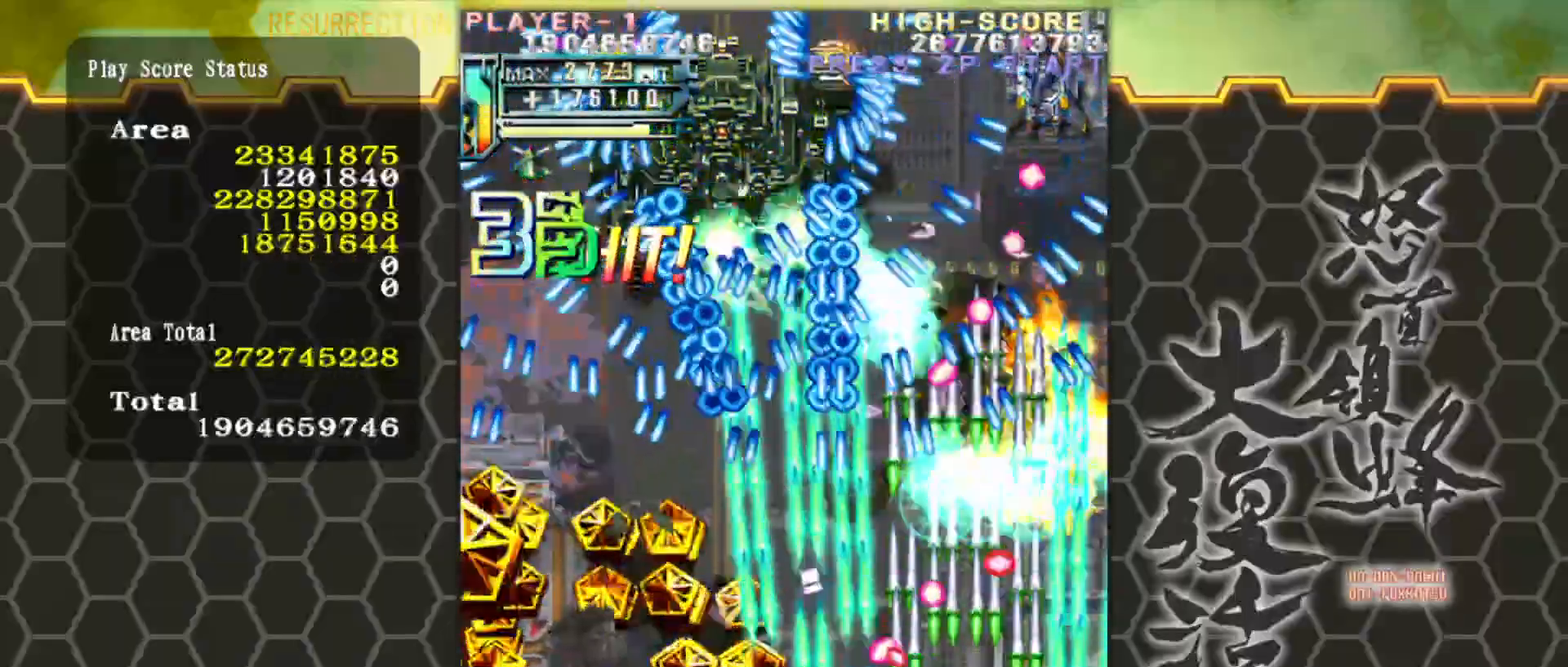
{"buttons": [], "left_stick": "left", "events": [[400, "left_stick", "left"]]}
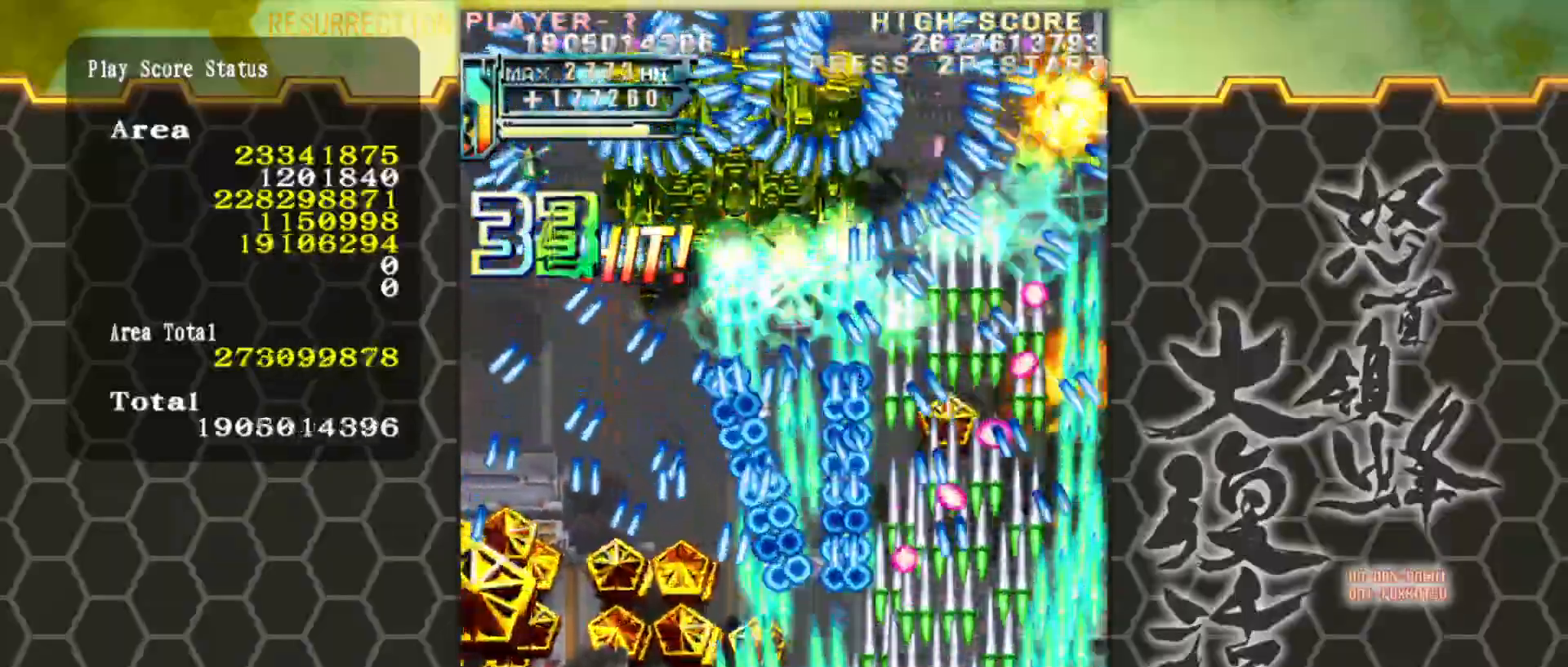
{"buttons": [], "left_stick": "center", "events": [[17, "left_stick", "up-left"], [117, "left_stick", "left"], [433, "left_stick", "center"]]}
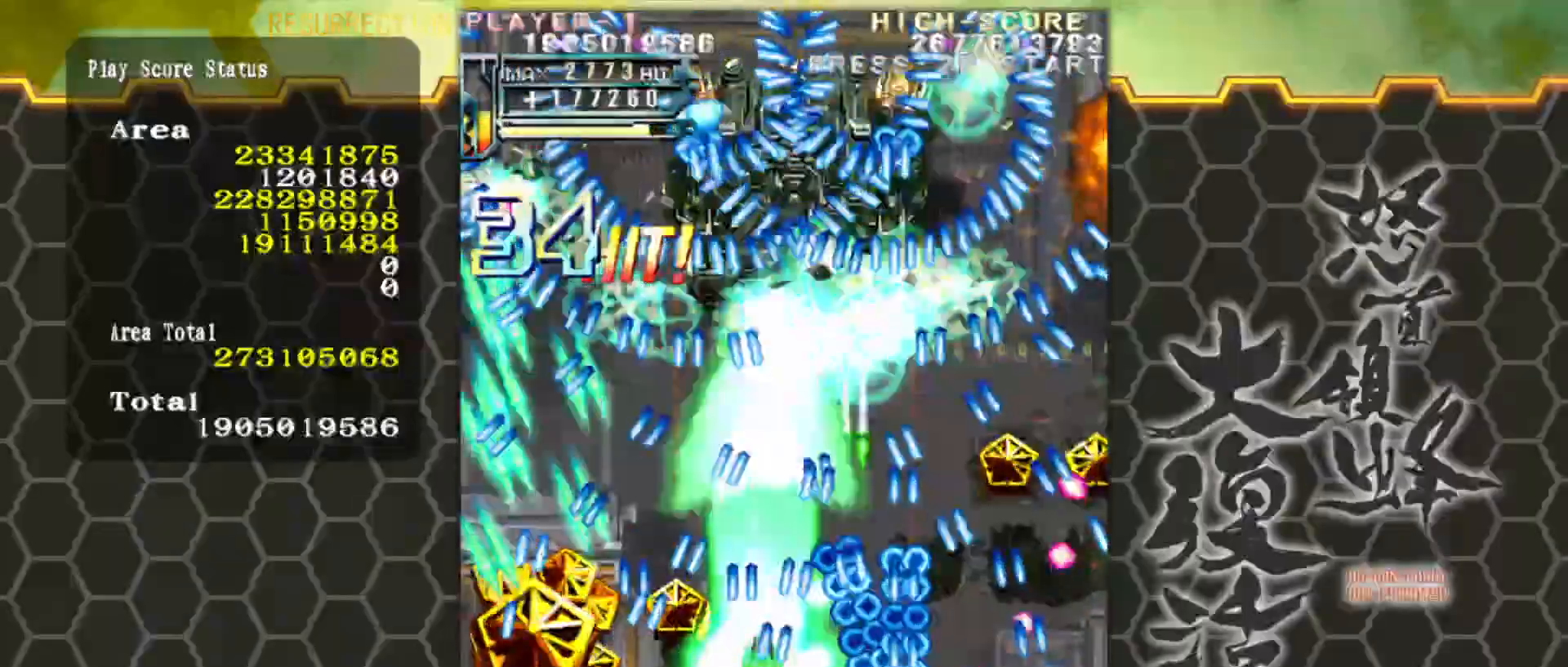
{"buttons": [], "left_stick": "center", "events": [[100, "left_stick", "right"], [200, "left_stick", "center"], [383, "left_stick", "right"], [500, "left_stick", "center"]]}
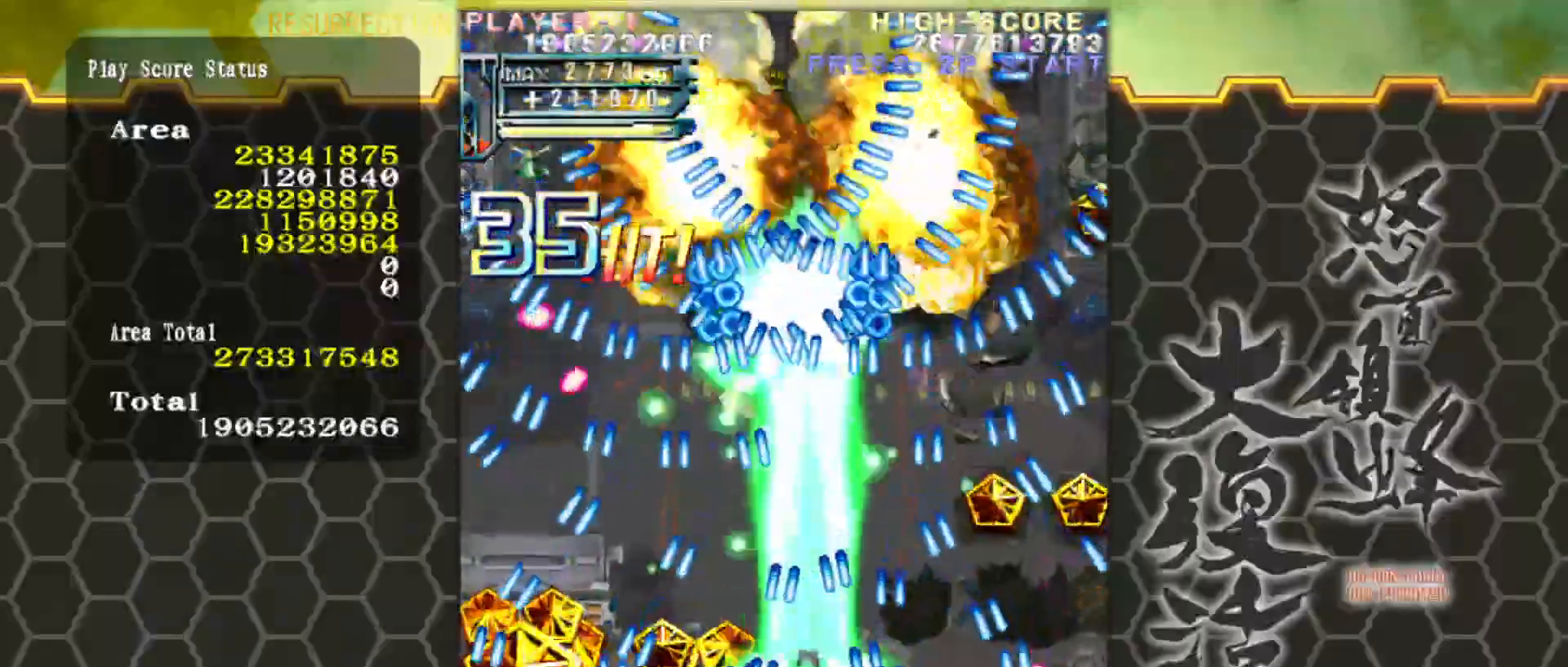
{"buttons": [], "left_stick": "center", "events": [[167, "left_stick", "right"], [217, "left_stick", "center"]]}
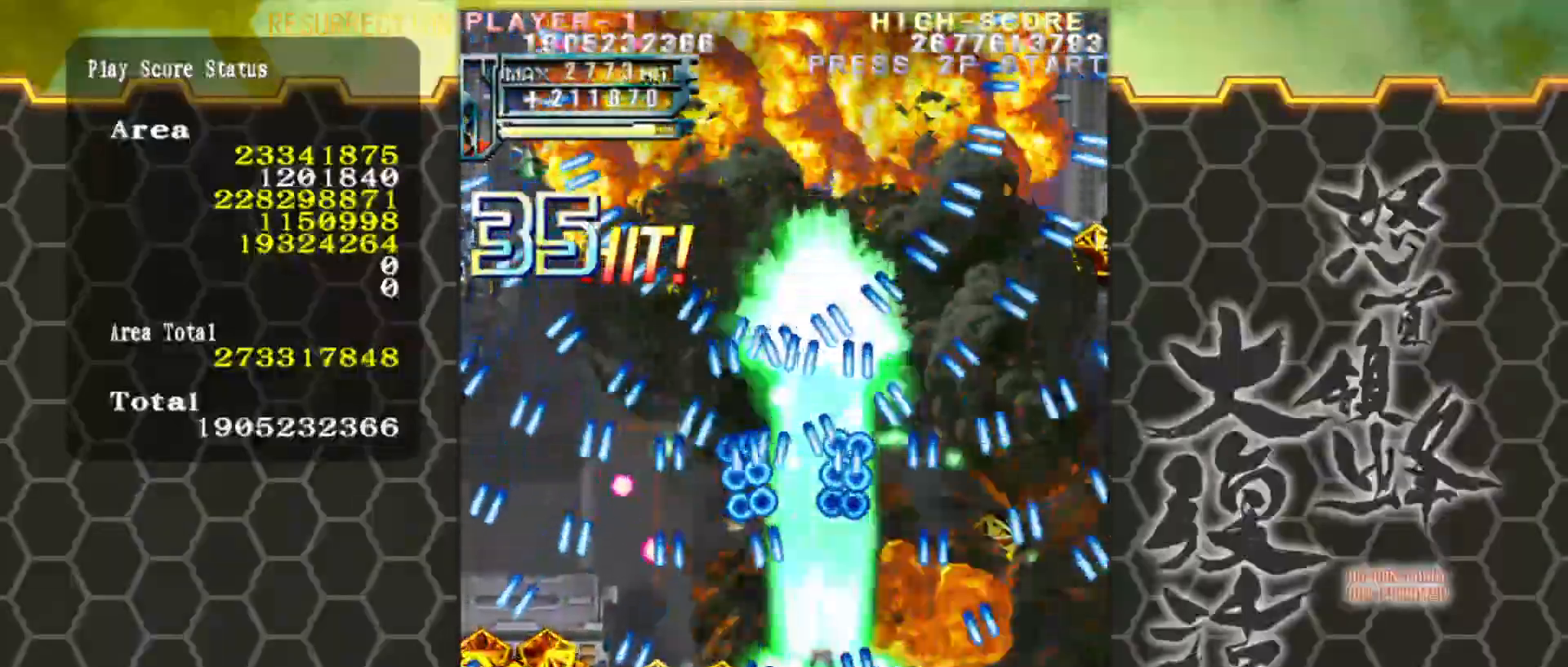
{"buttons": [], "left_stick": "left", "events": [[400, "left_stick", "left"]]}
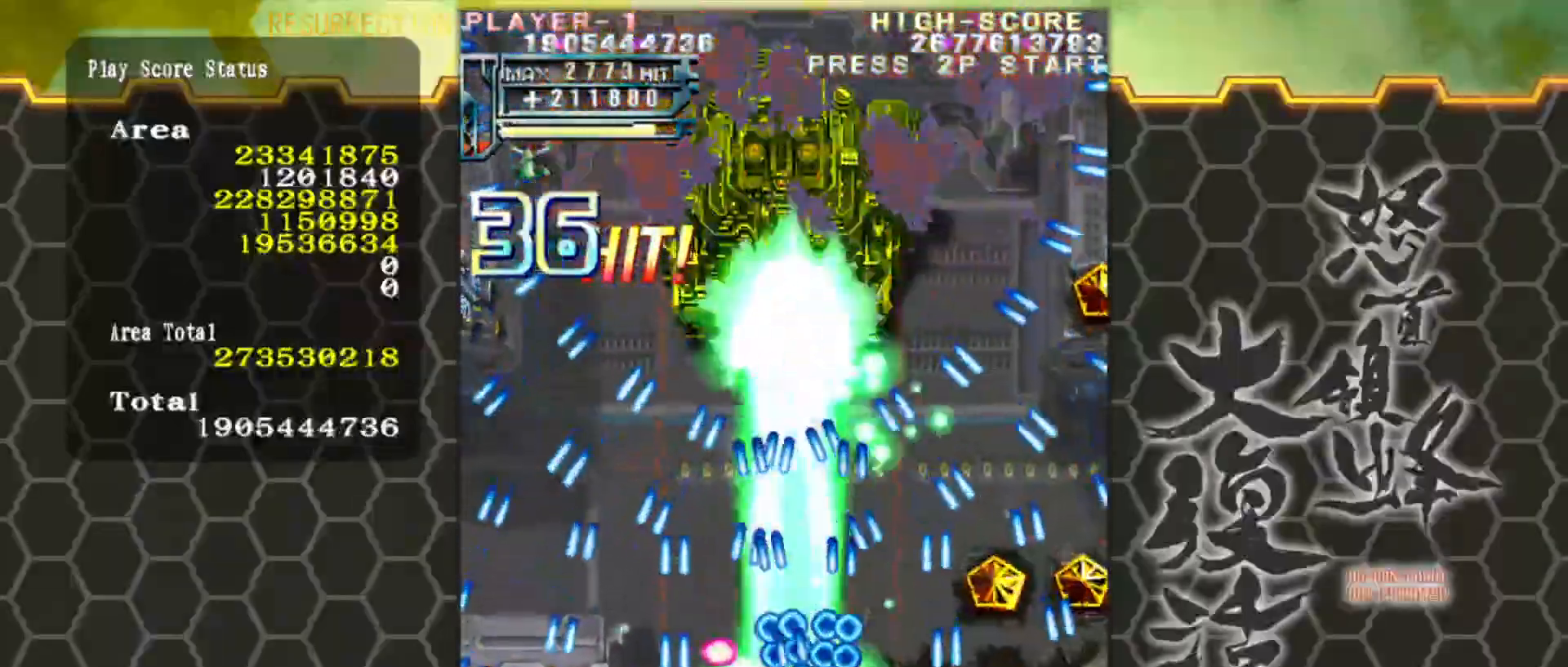
{"buttons": [], "left_stick": "center", "events": [[17, "left_stick", "down-left"], [250, "left_stick", "up-left"], [300, "left_stick", "center"]]}
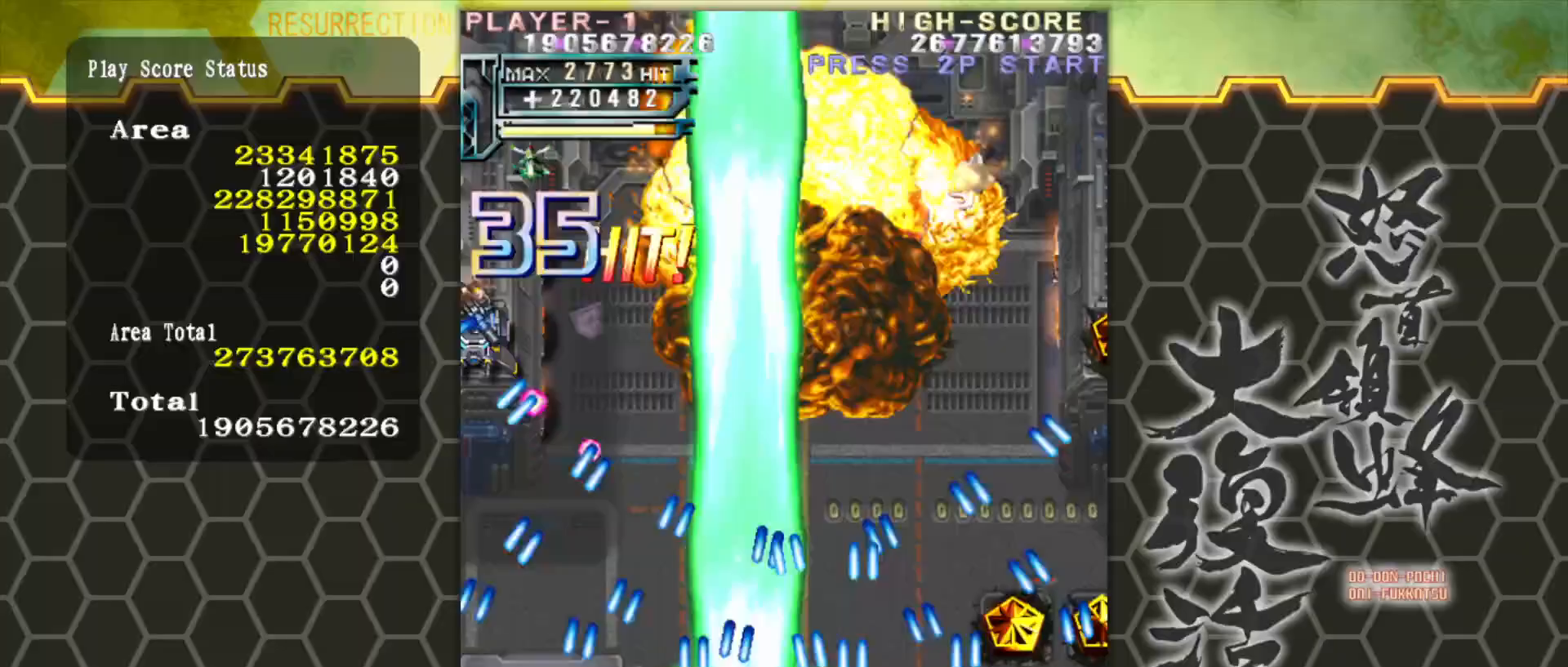
{"buttons": [], "left_stick": "center", "events": []}
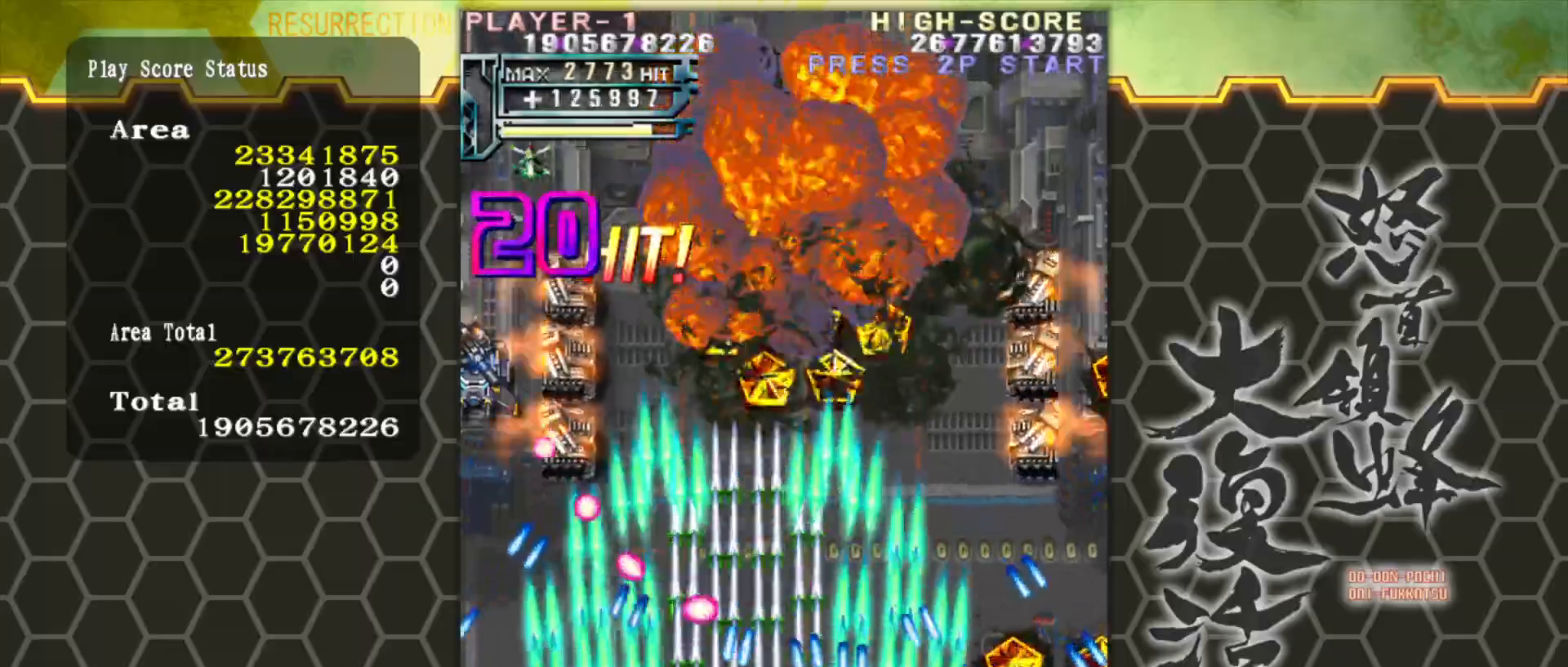
{"buttons": [], "left_stick": "left", "events": [[333, "left_stick", "left"]]}
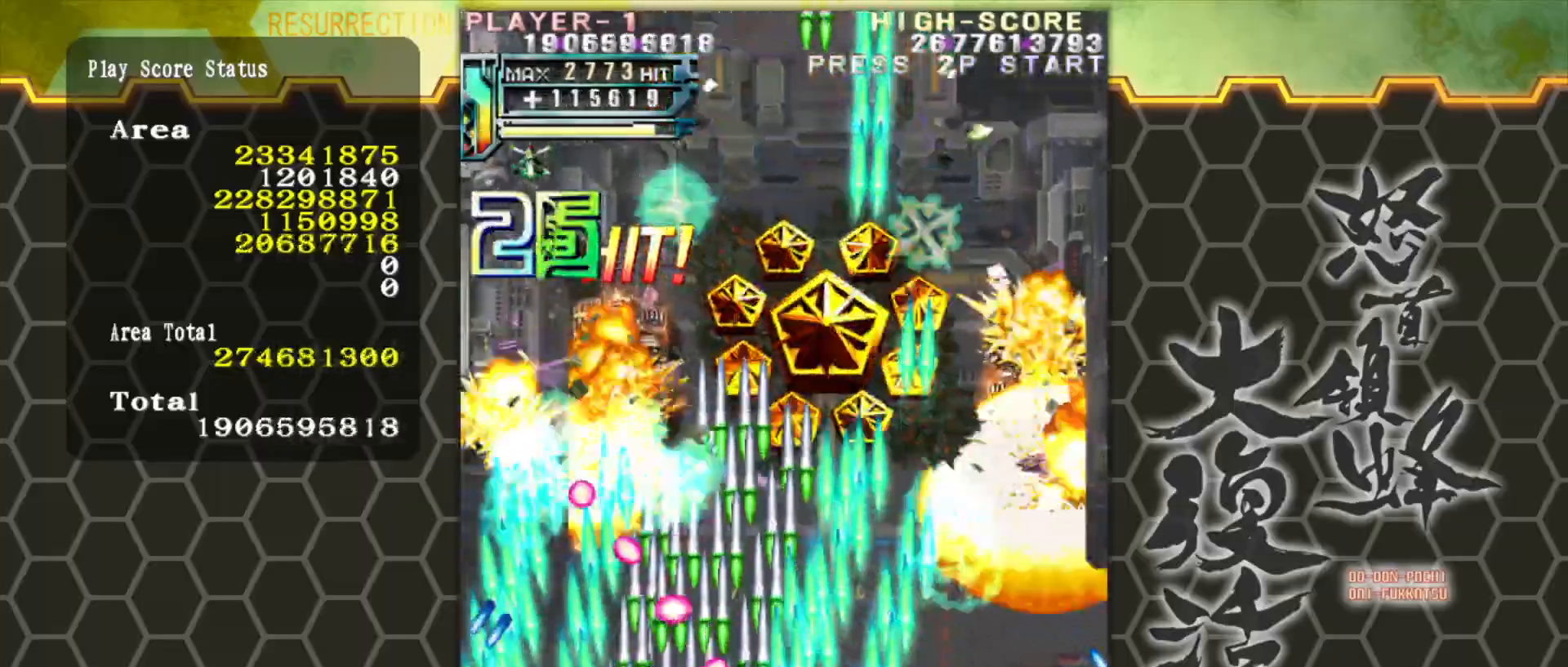
{"buttons": [], "left_stick": "center", "events": [[67, "left_stick", "center"]]}
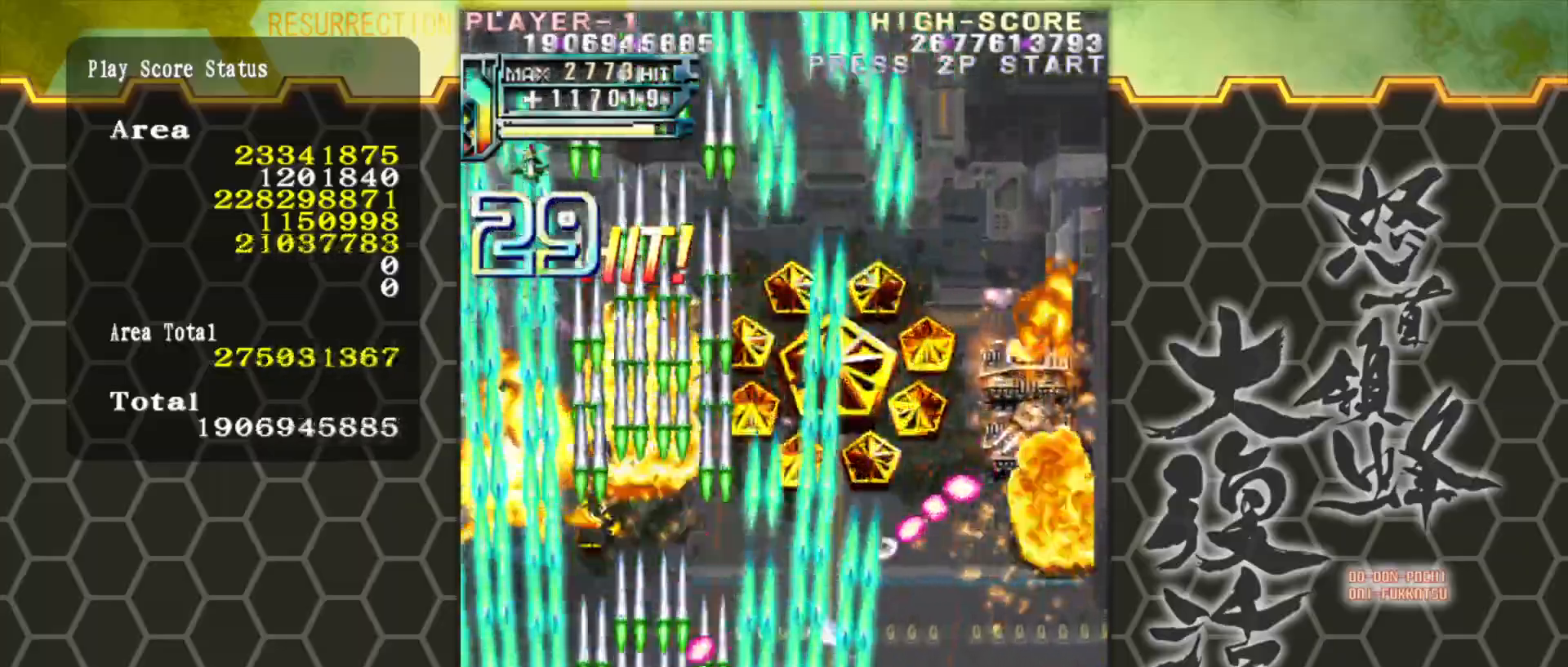
{"buttons": [], "left_stick": "right", "events": [[400, "left_stick", "right"]]}
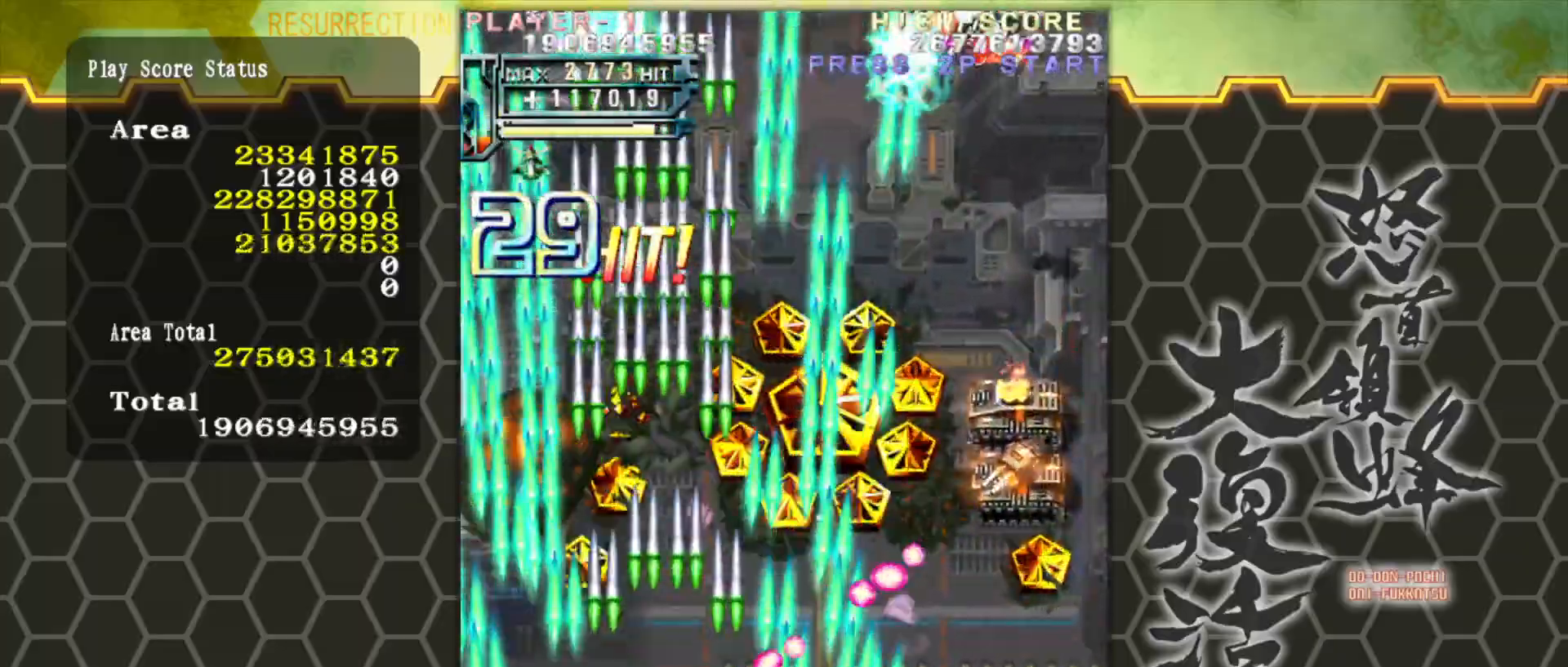
{"buttons": [], "left_stick": "right", "events": []}
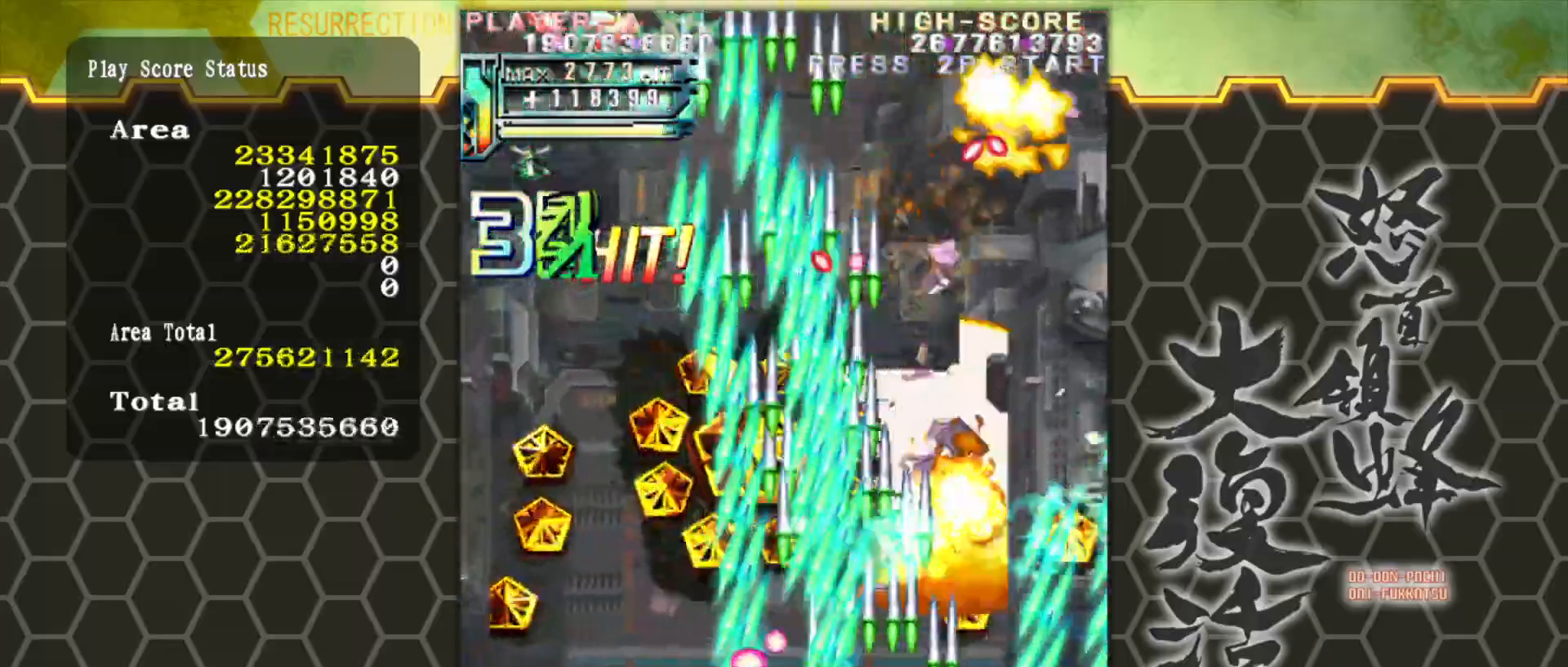
{"buttons": [], "left_stick": "center", "events": [[367, "left_stick", "center"]]}
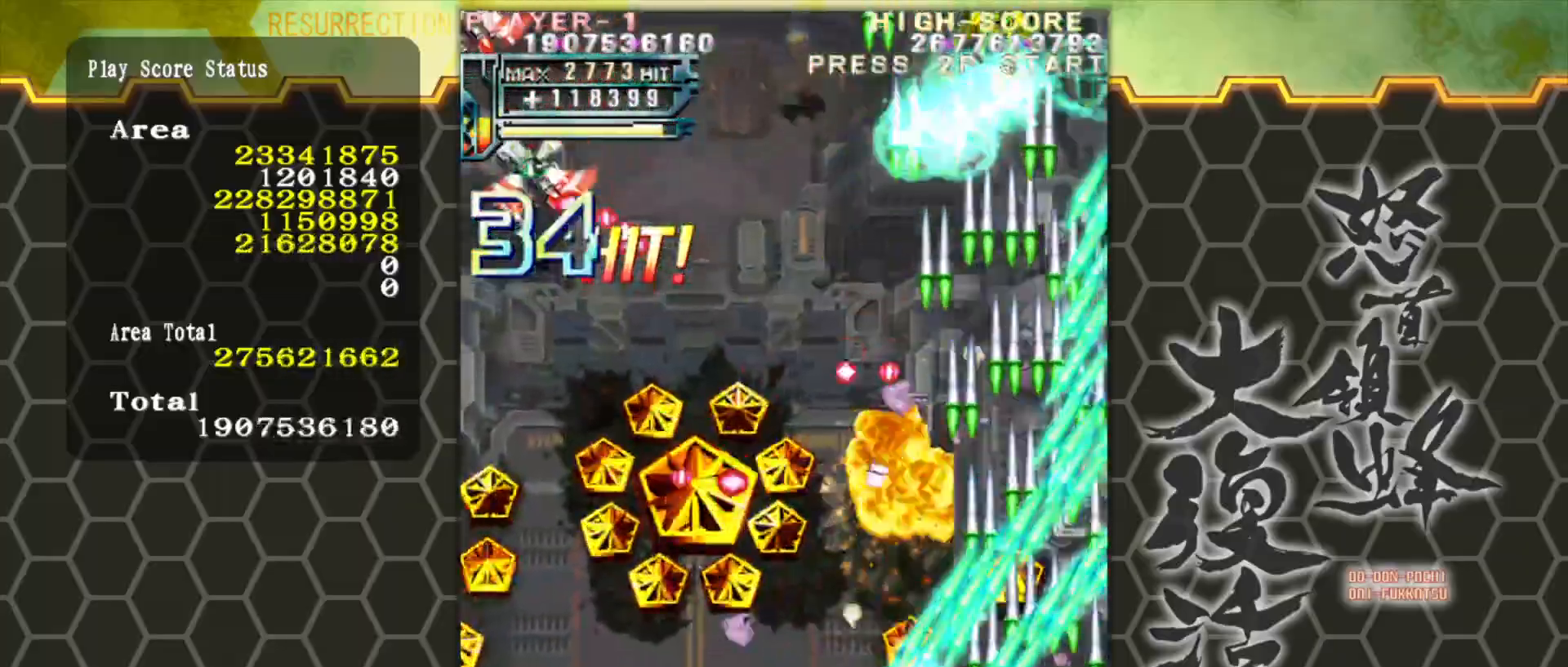
{"buttons": [], "left_stick": "center", "events": [[17, "left_stick", "left"], [283, "left_stick", "center"]]}
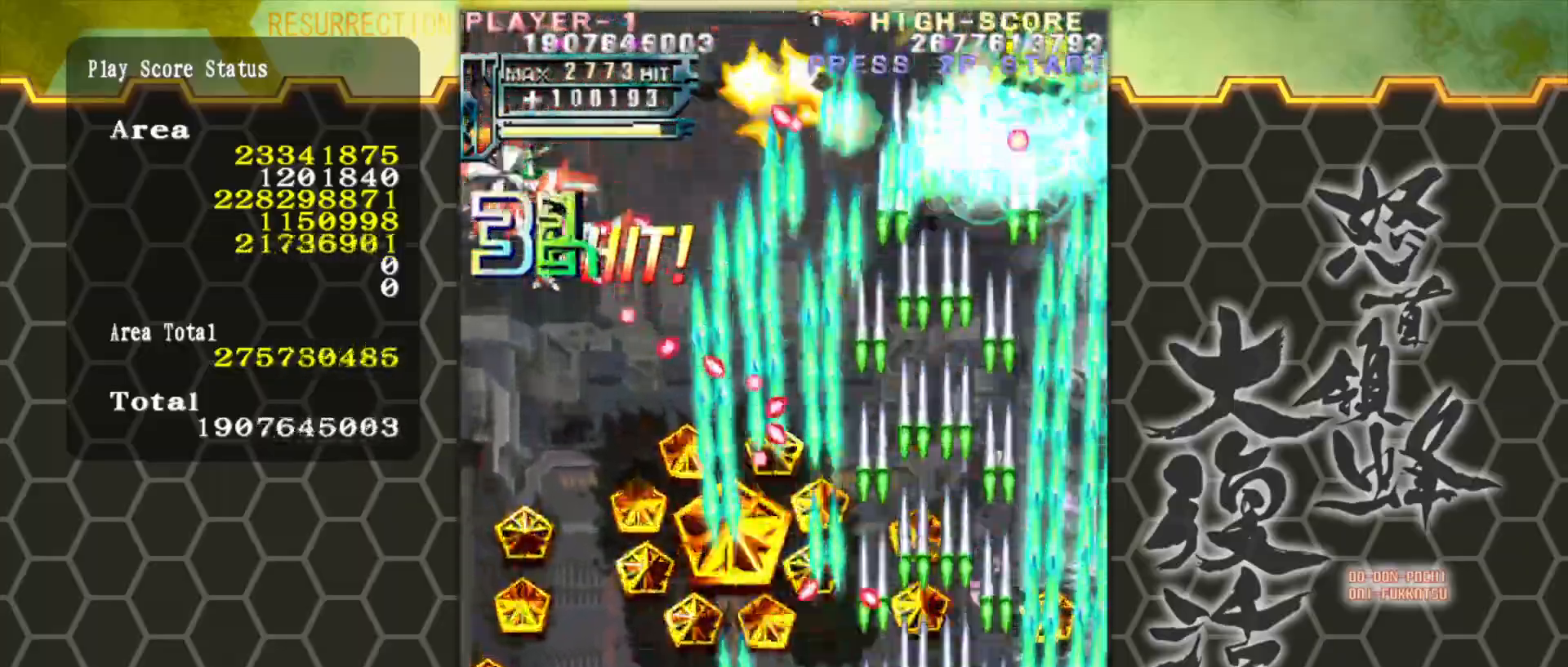
{"buttons": [], "left_stick": "center", "events": []}
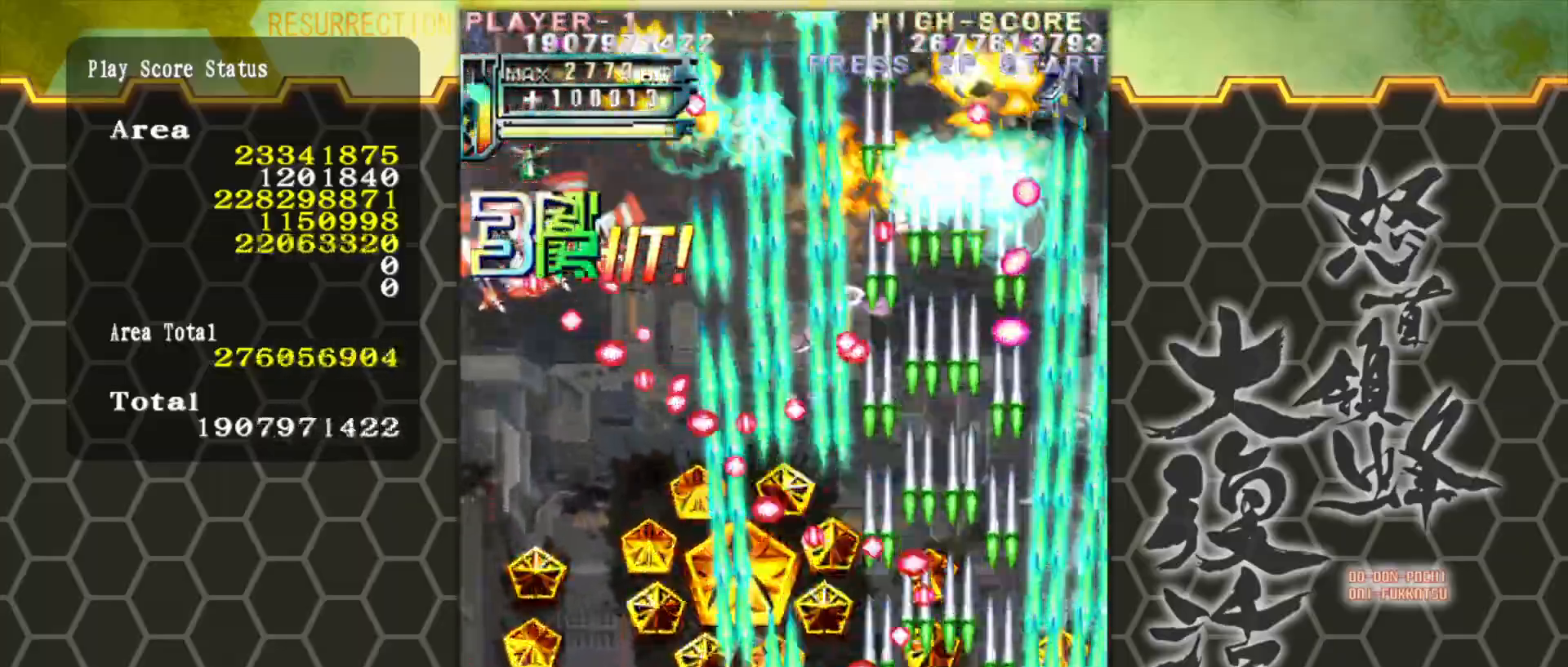
{"buttons": [], "left_stick": "center", "events": [[17, "left_stick", "left"], [267, "left_stick", "center"], [383, "left_stick", "left"], [483, "left_stick", "center"]]}
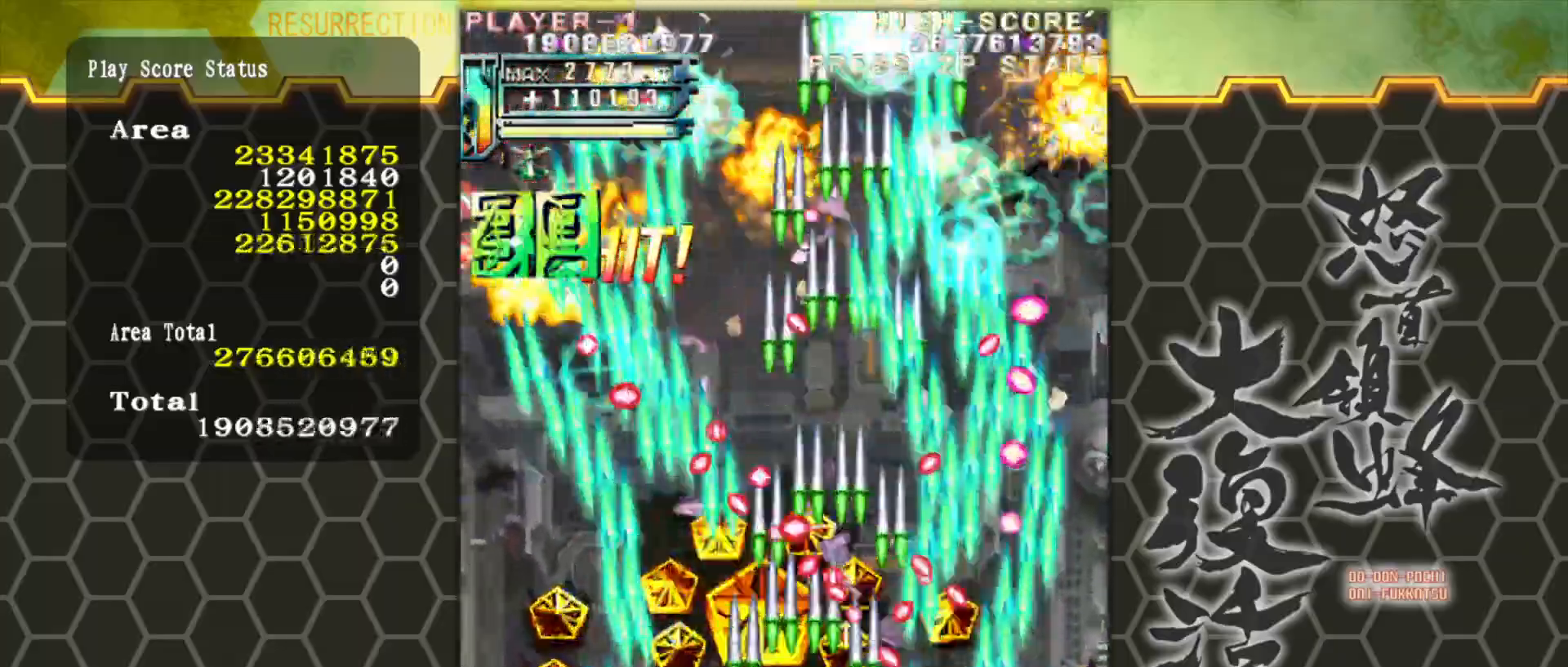
{"buttons": [], "left_stick": "up", "events": [[50, "left_stick", "left"], [150, "left_stick", "center"], [250, "left_stick", "left"], [300, "left_stick", "up-left"], [400, "left_stick", "up"]]}
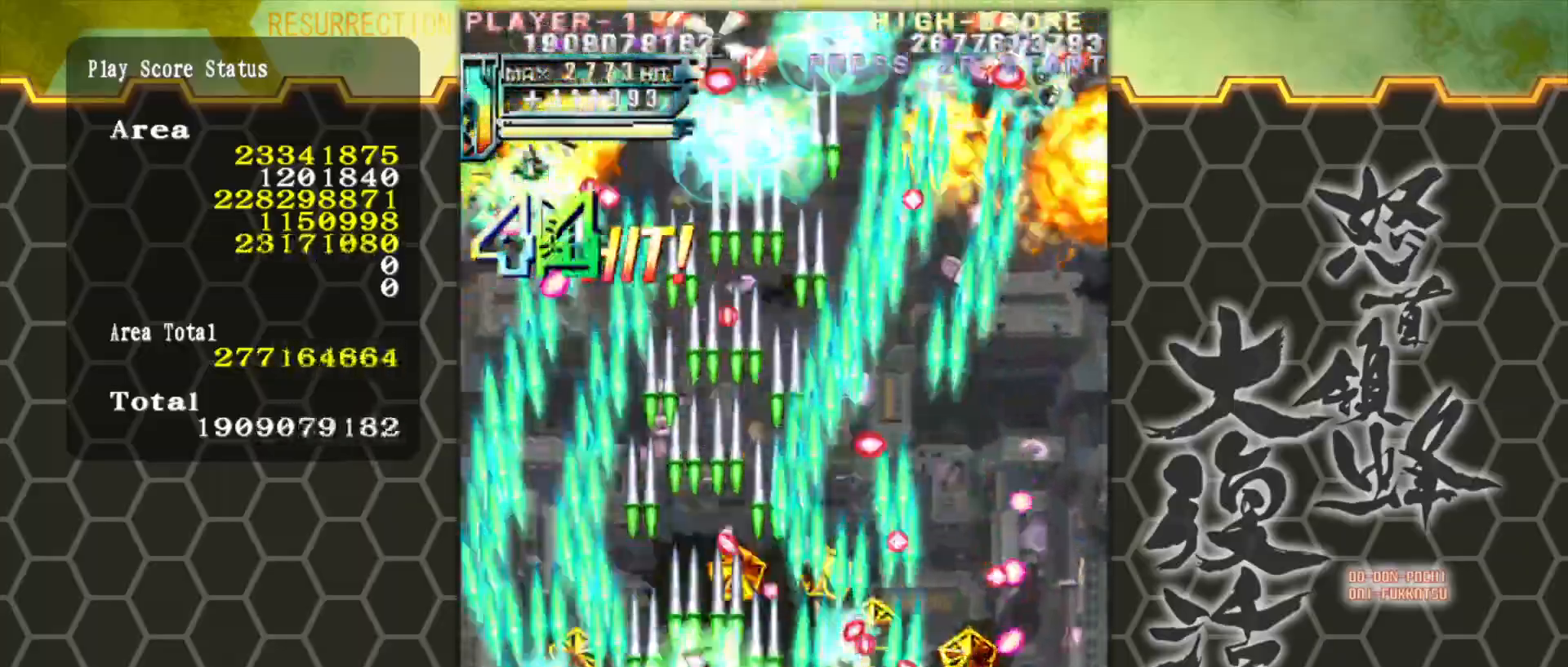
{"buttons": [], "left_stick": "right", "events": [[67, "left_stick", "left"], [150, "left_stick", "down-left"], [333, "left_stick", "left"], [433, "left_stick", "center"], [500, "left_stick", "right"]]}
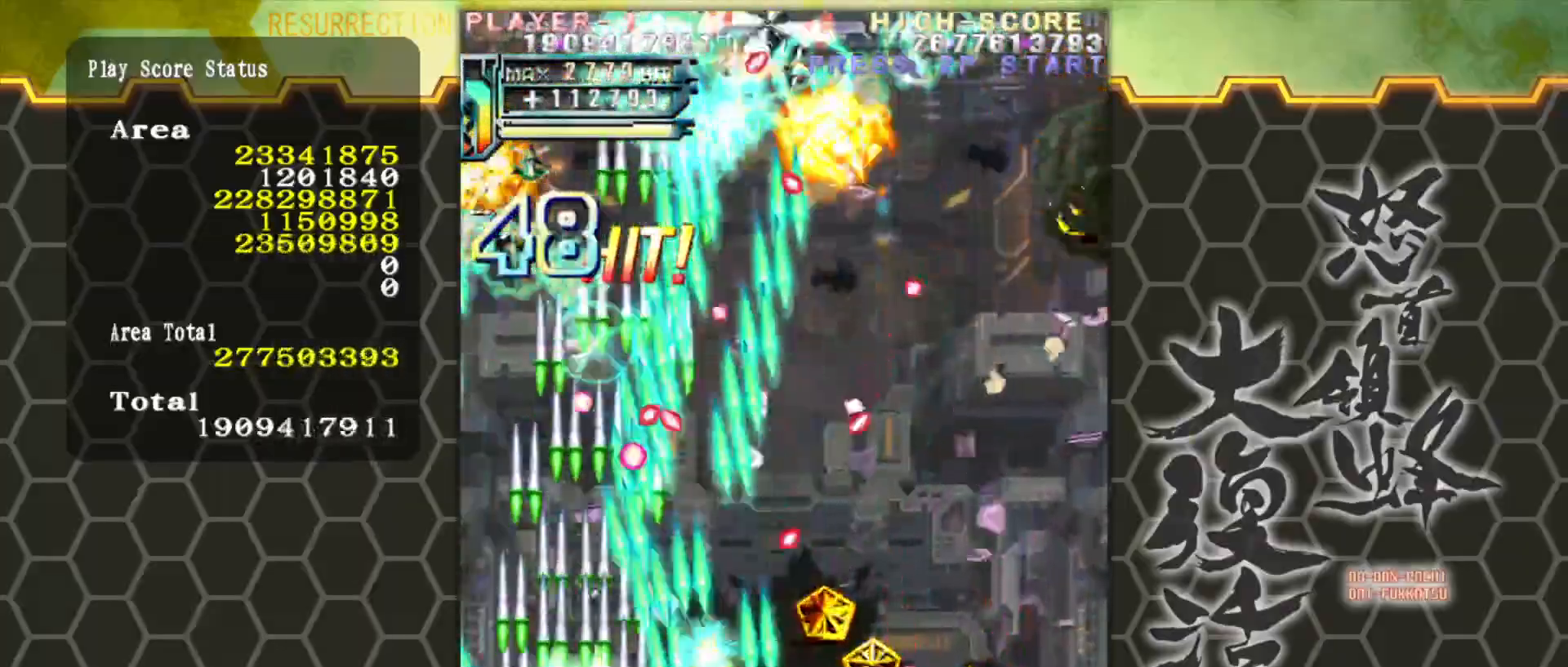
{"buttons": [], "left_stick": "right", "events": [[367, "left_stick", "center"], [500, "left_stick", "right"]]}